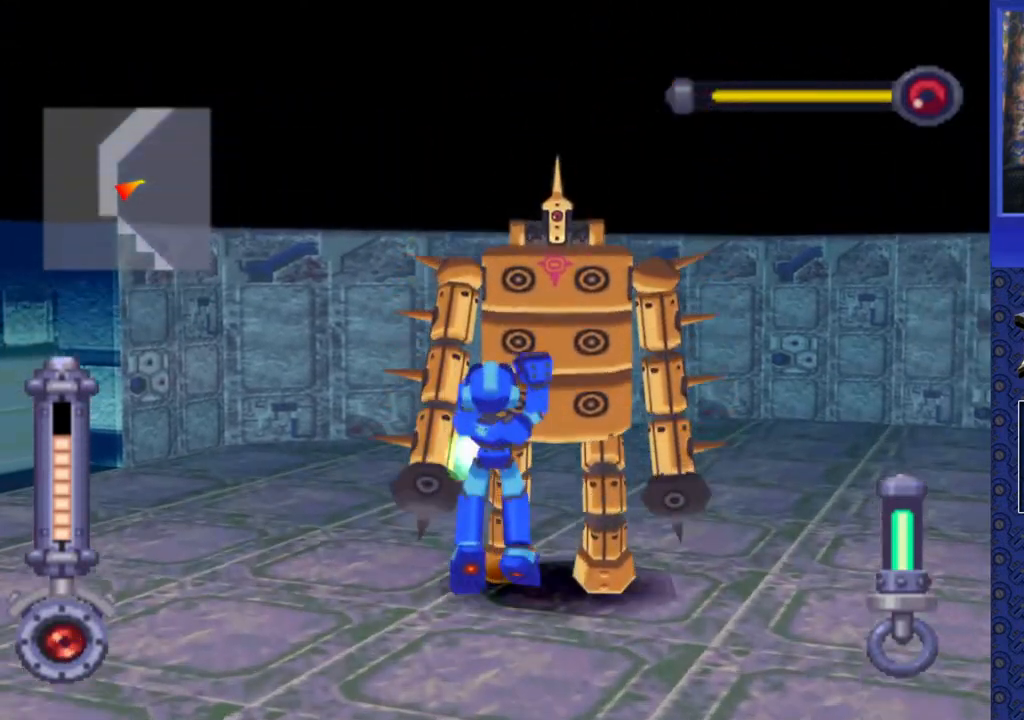
Gameplay with a controller (PlayStation layout); each line is a JSON object with the inputs held at the frame after it. "events" lists button and stick changes between this image and that frame as [ms after this image, input, new state], when the widget could be followed in between. Not read: L3 R3.
{"buttons": ["CROSS", "SQUARE"], "events": []}
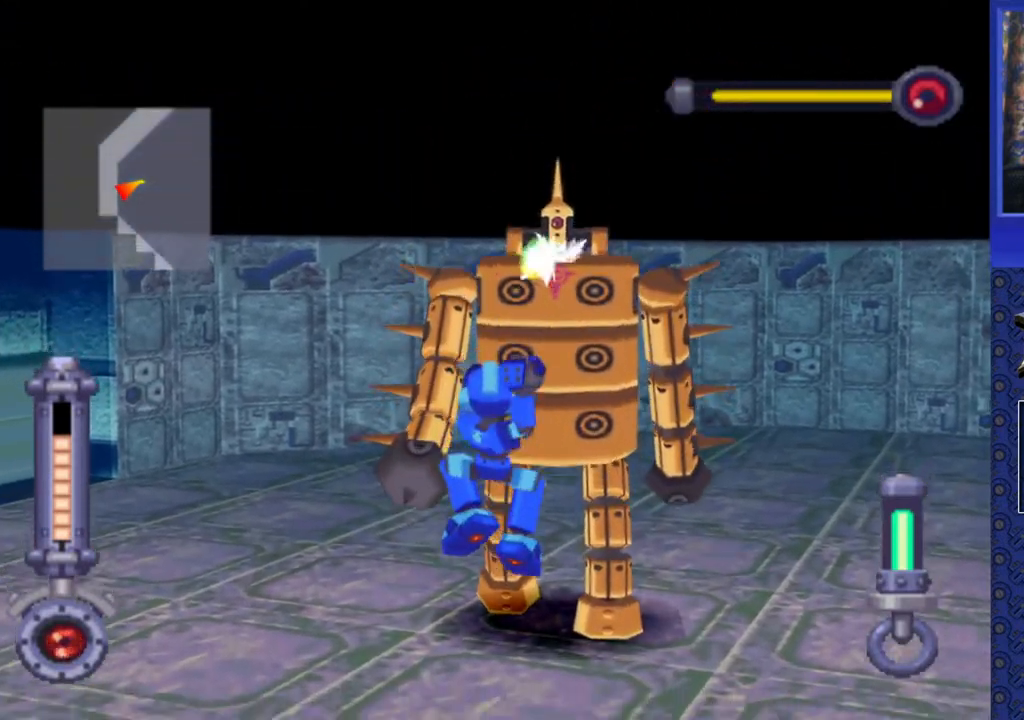
{"buttons": ["DPAD_DOWN"], "events": [[100, "SQUARE", "up"], [350, "CROSS", "up"], [433, "DPAD_DOWN", "down"]]}
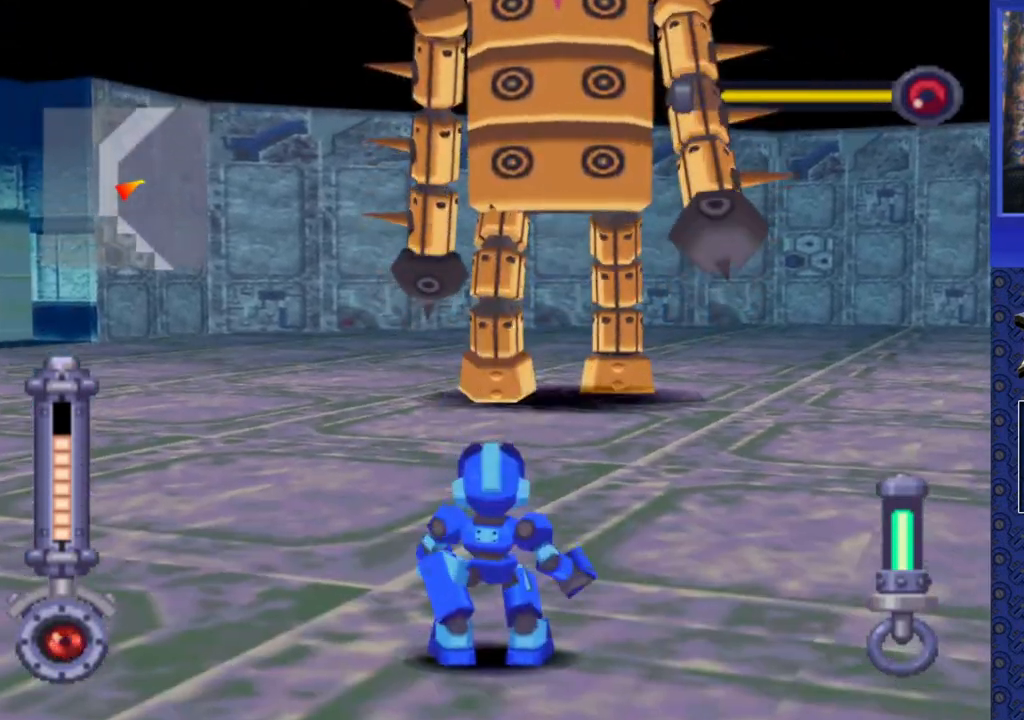
{"buttons": [], "events": [[333, "DPAD_DOWN", "up"]]}
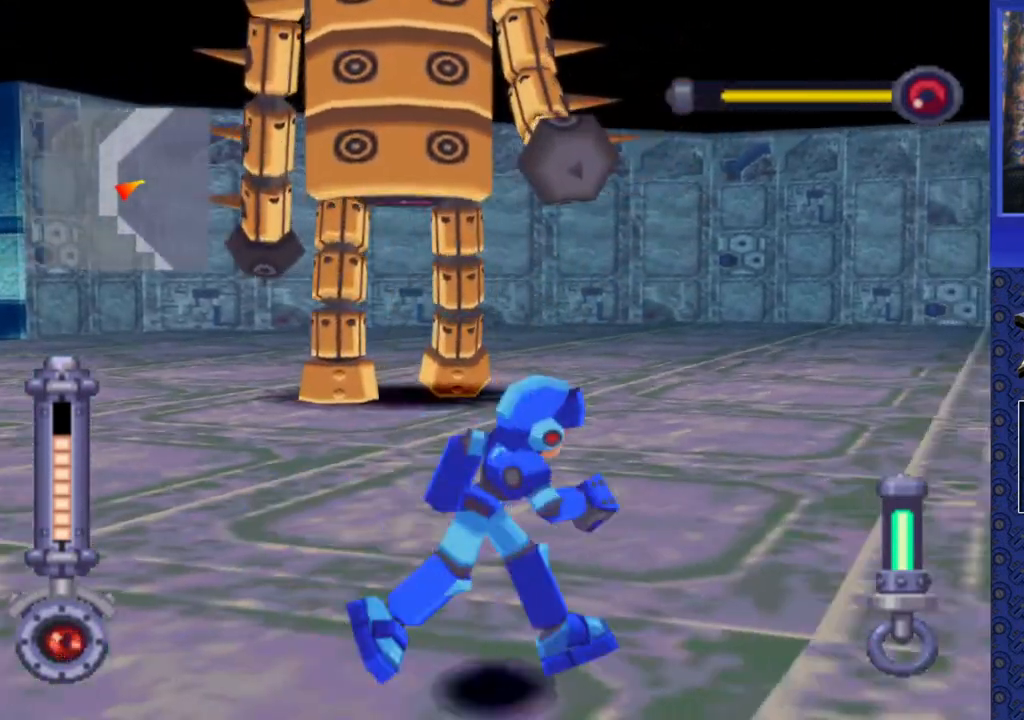
{"buttons": [], "events": [[267, "DPAD_LEFT", "down"], [417, "DPAD_LEFT", "up"]]}
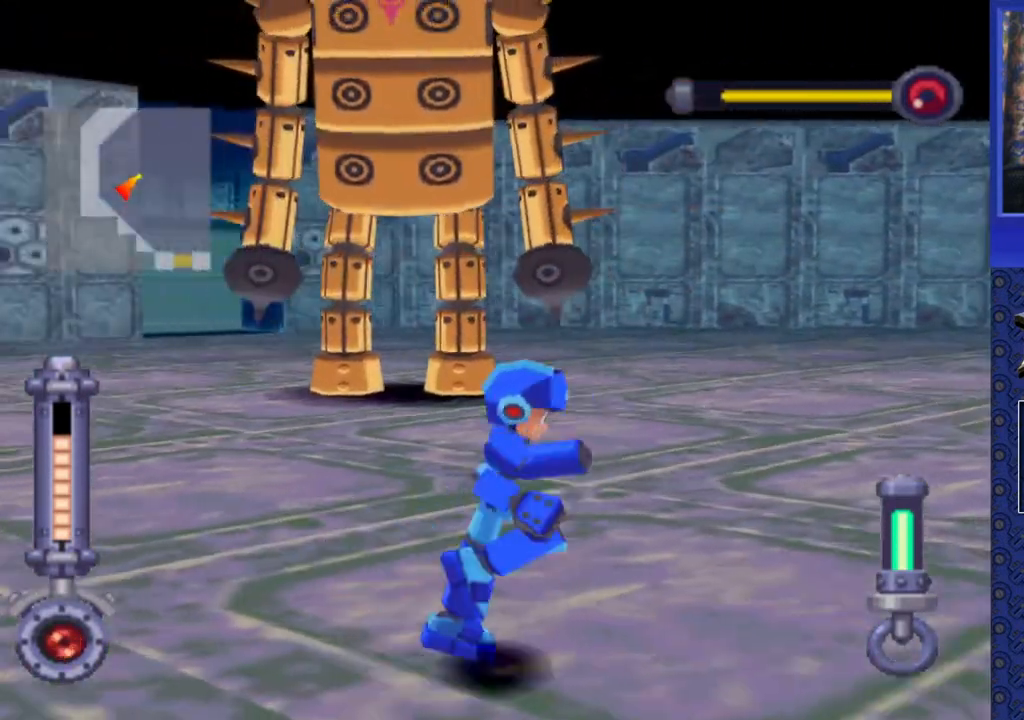
{"buttons": ["CROSS", "DPAD_LEFT"], "events": [[400, "DPAD_LEFT", "down"], [417, "CROSS", "down"]]}
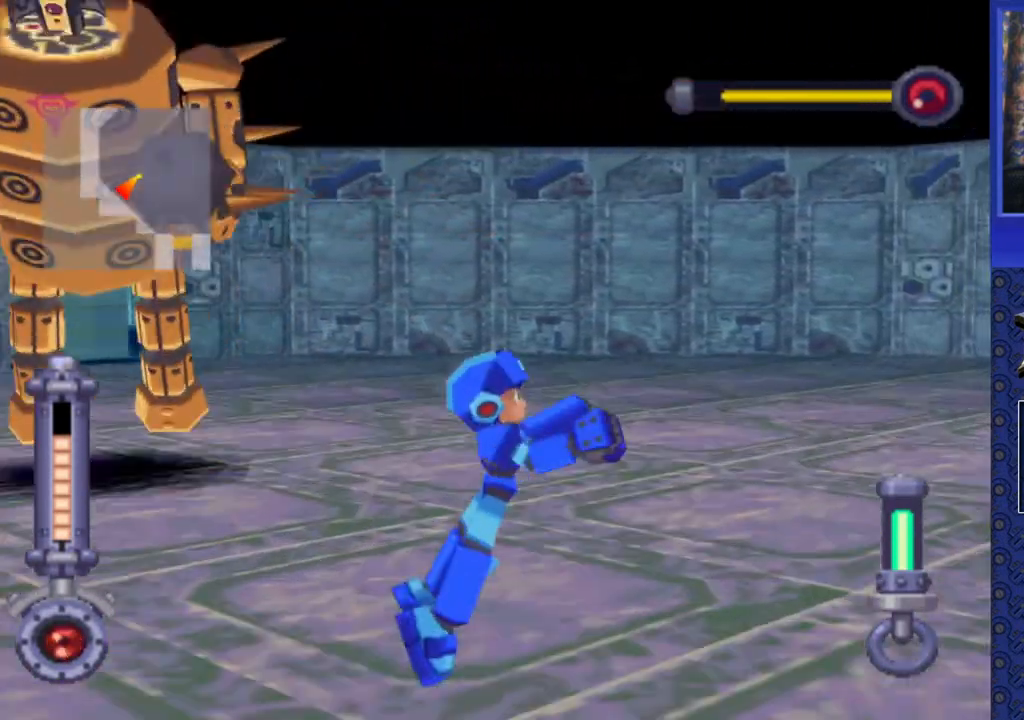
{"buttons": ["CROSS", "DPAD_LEFT"], "events": [[67, "DPAD_LEFT", "up"], [300, "DPAD_LEFT", "down"]]}
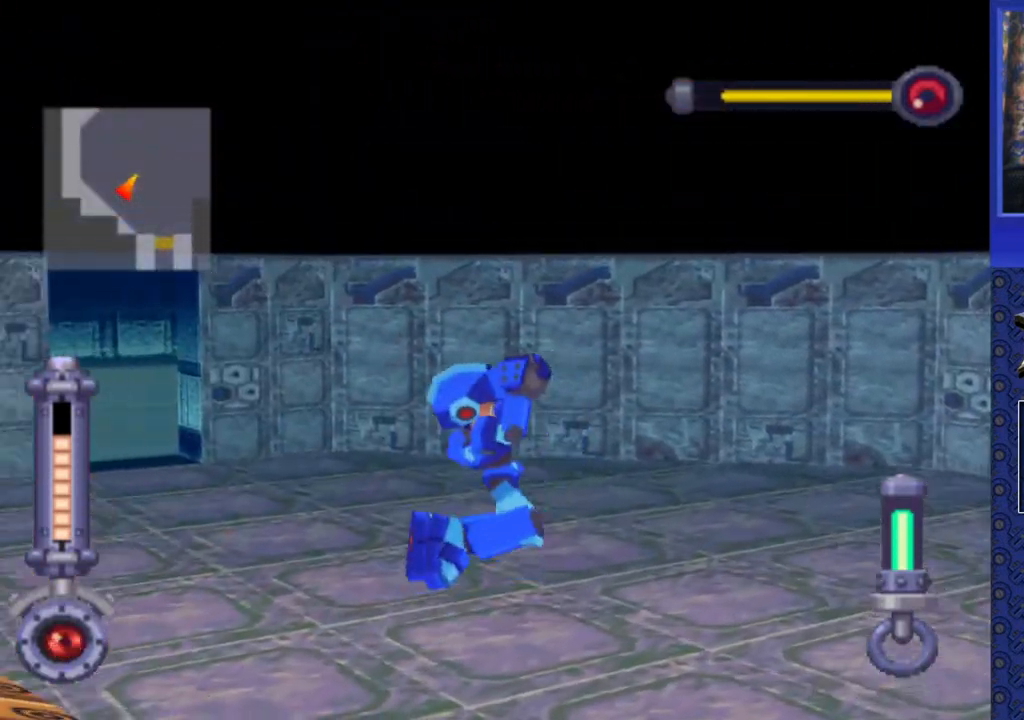
{"buttons": ["DPAD_LEFT"], "events": [[100, "DPAD_LEFT", "up"], [250, "DPAD_LEFT", "down"], [367, "CROSS", "up"]]}
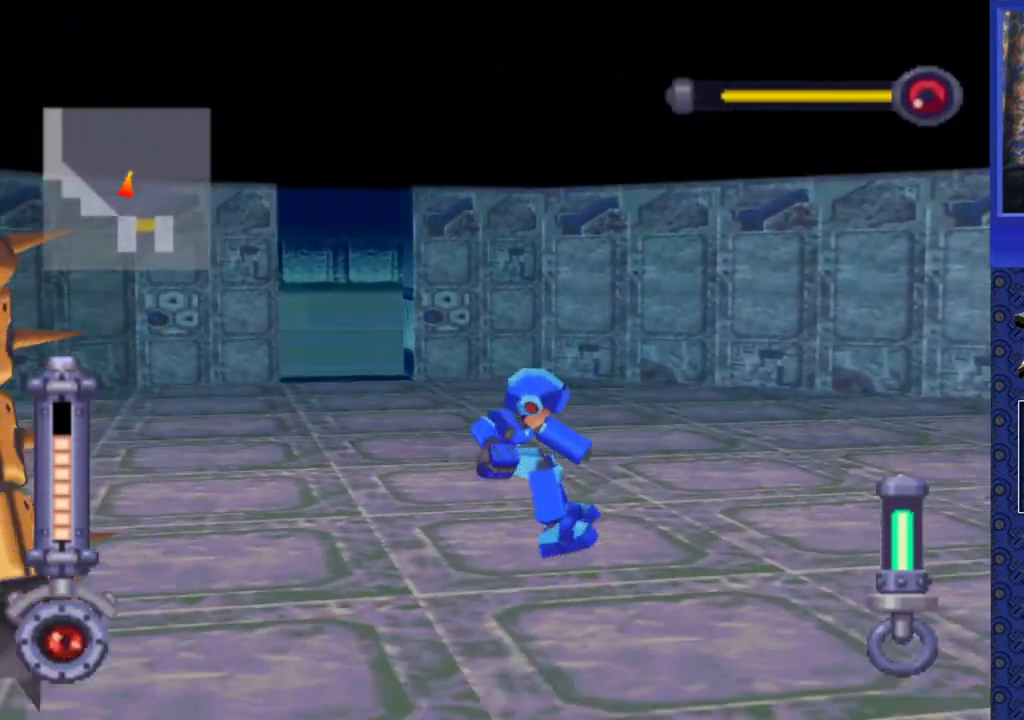
{"buttons": ["DPAD_LEFT"], "events": []}
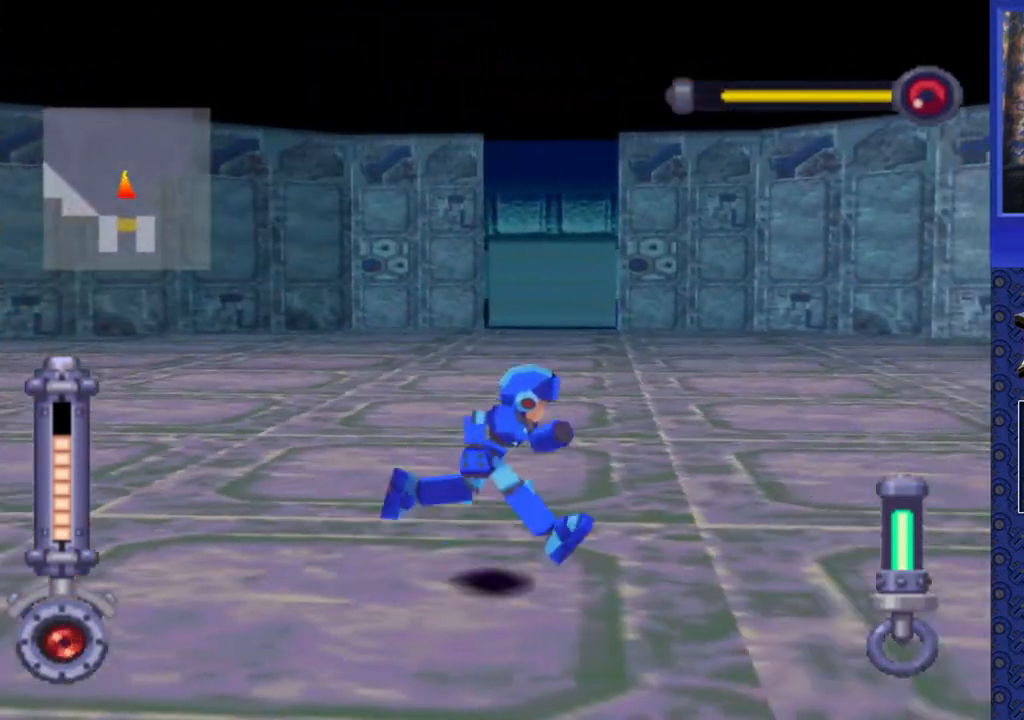
{"buttons": ["DPAD_LEFT"], "events": []}
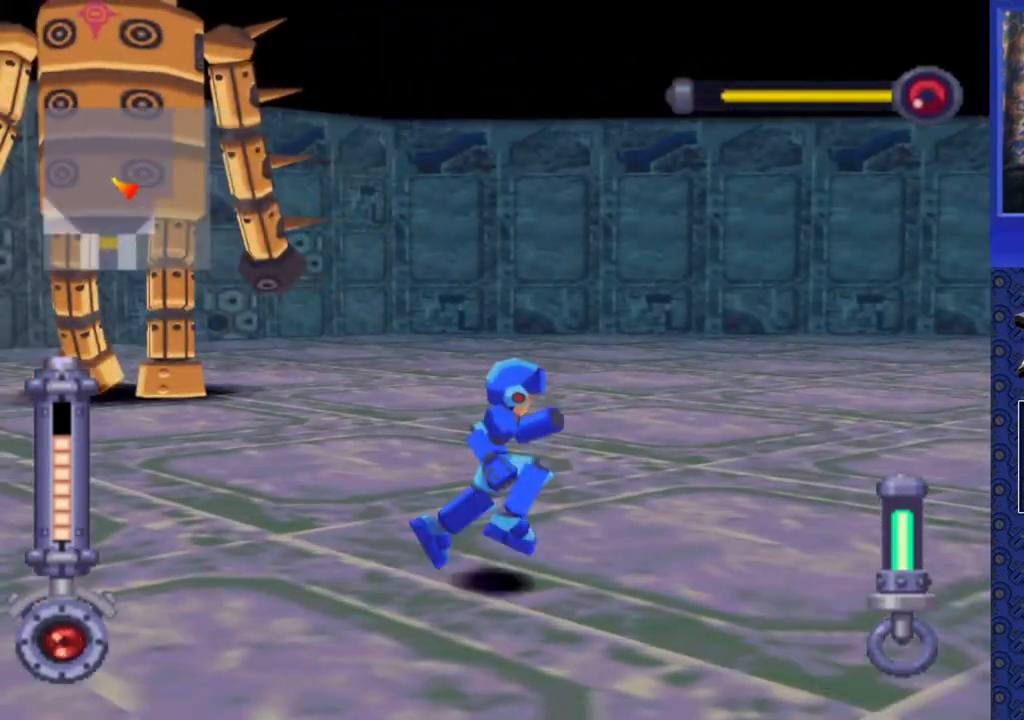
{"buttons": [], "events": [[450, "DPAD_LEFT", "up"]]}
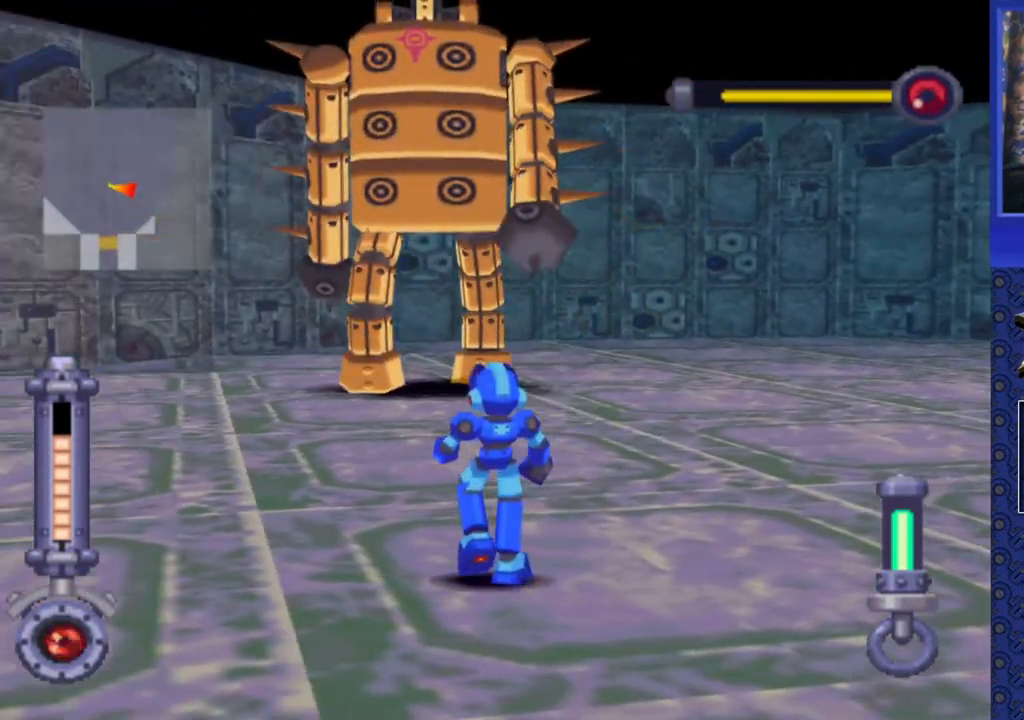
{"buttons": ["CROSS", "SQUARE"], "events": [[50, "CROSS", "down"], [400, "SQUARE", "down"]]}
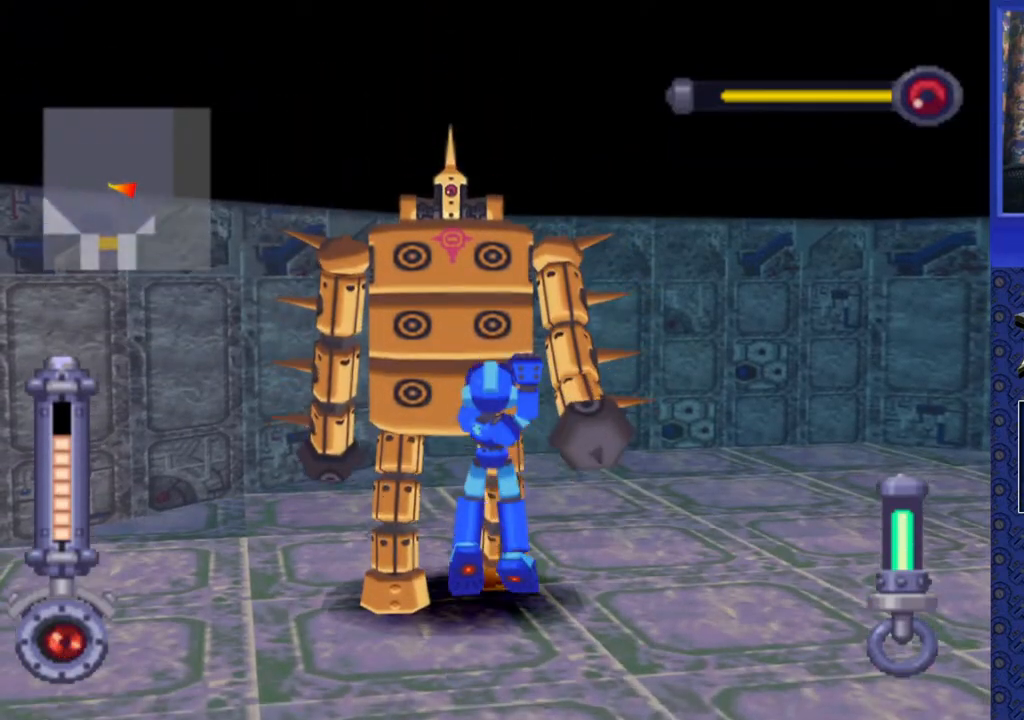
{"buttons": ["CROSS", "SQUARE"], "events": []}
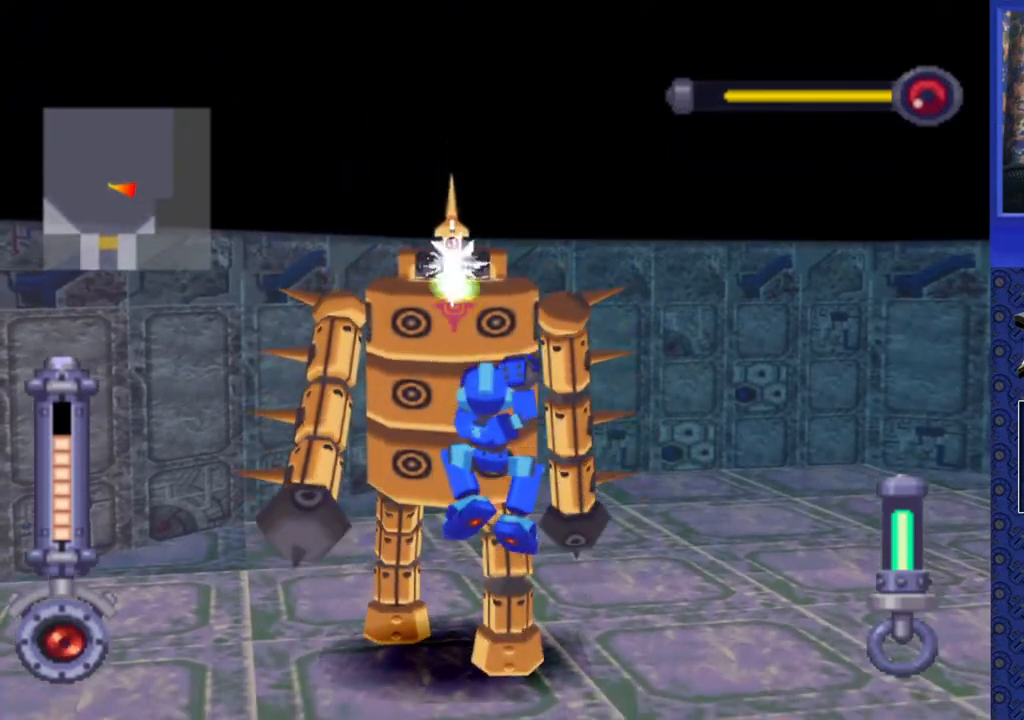
{"buttons": [], "events": [[133, "SQUARE", "up"], [167, "CROSS", "up"]]}
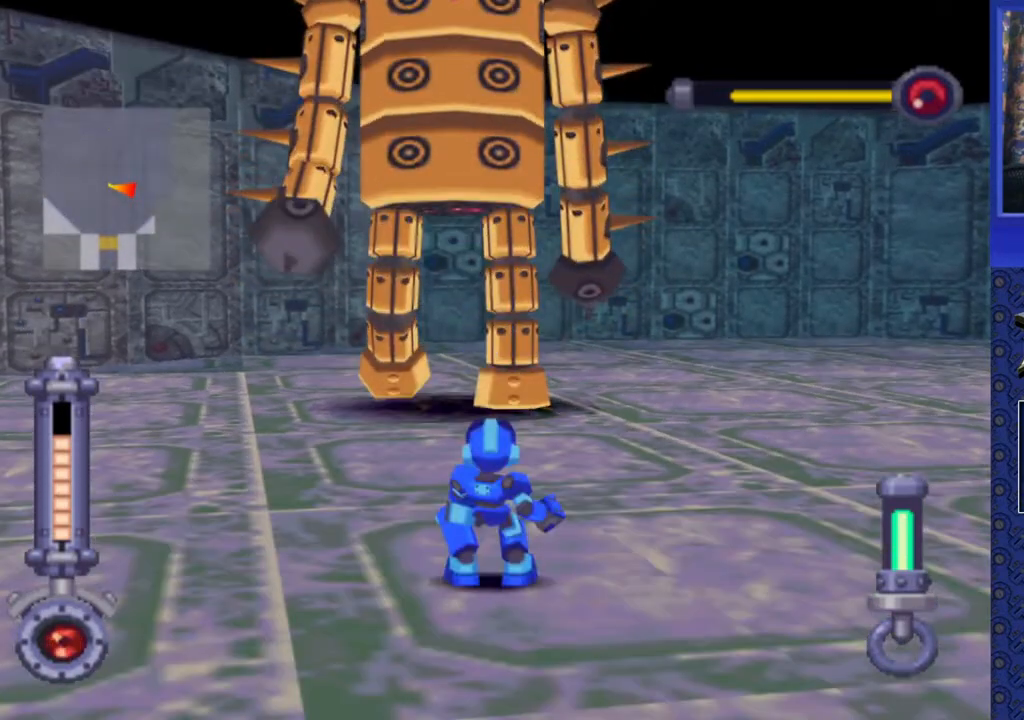
{"buttons": ["DPAD_DOWN"], "events": [[33, "DPAD_DOWN", "down"]]}
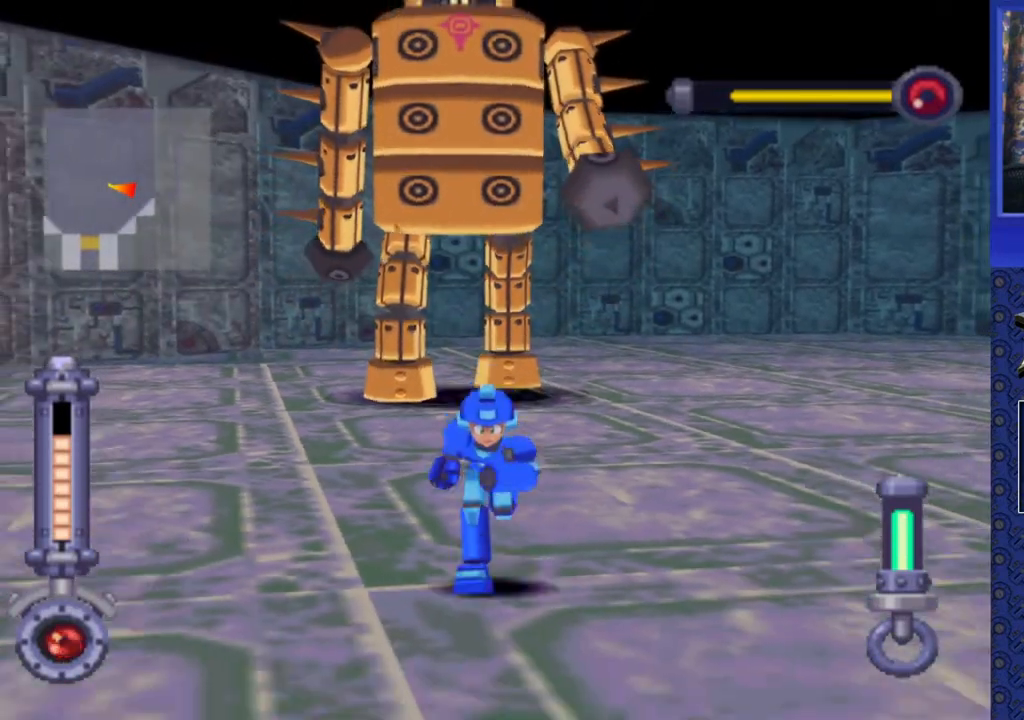
{"buttons": [], "events": [[250, "DPAD_DOWN", "up"]]}
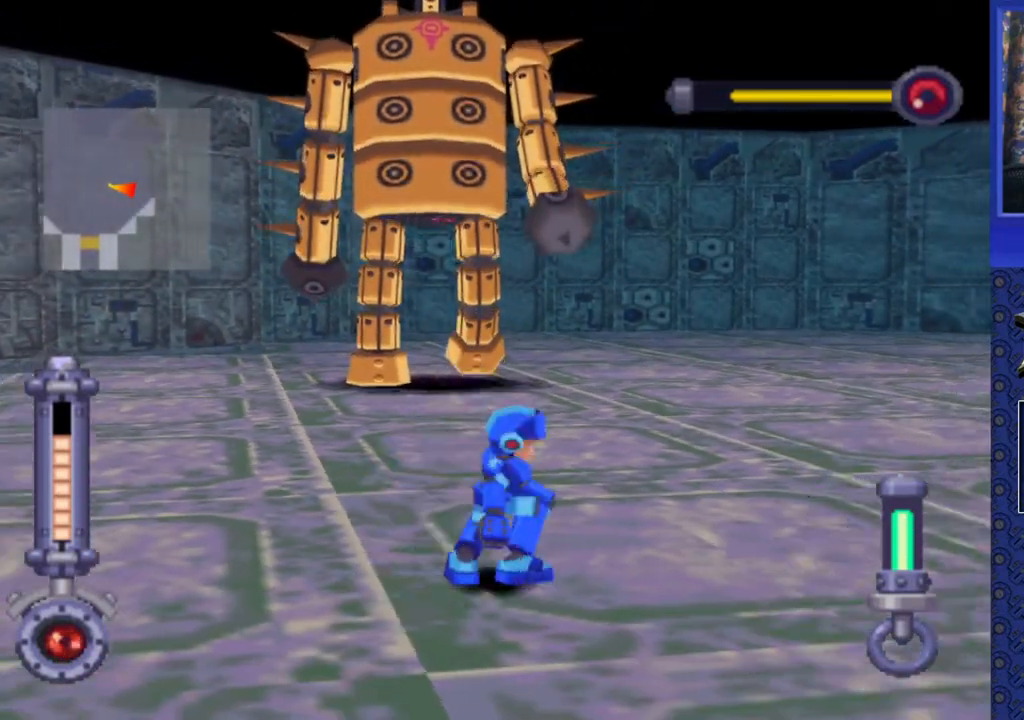
{"buttons": [], "events": []}
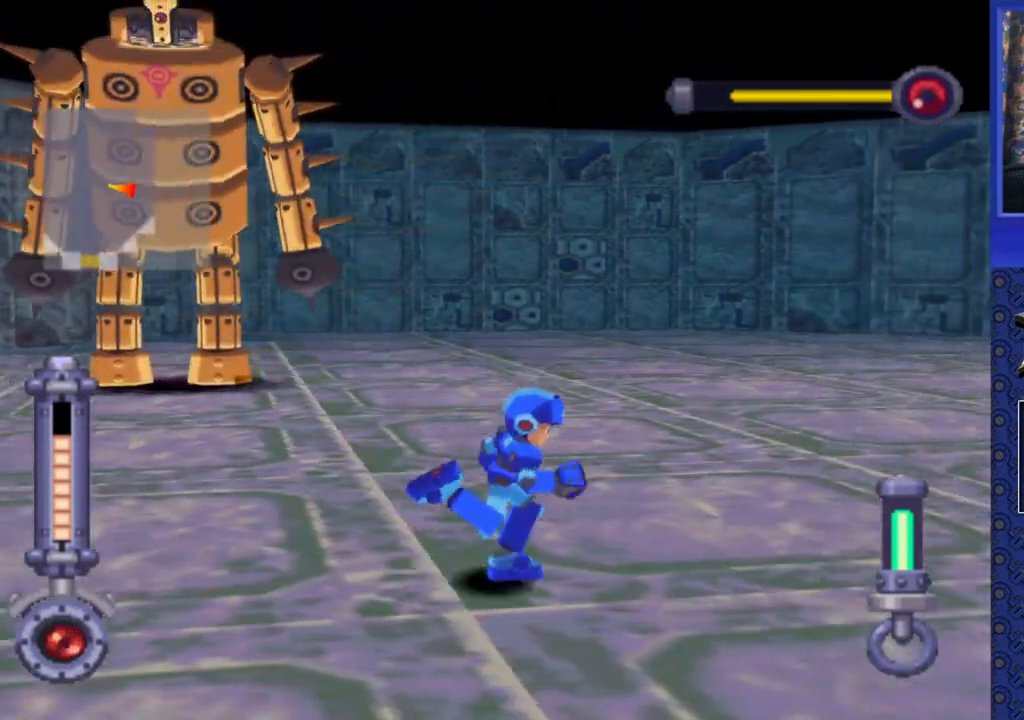
{"buttons": ["CROSS"], "events": [[150, "DPAD_LEFT", "down"], [217, "CROSS", "down"], [450, "DPAD_LEFT", "up"]]}
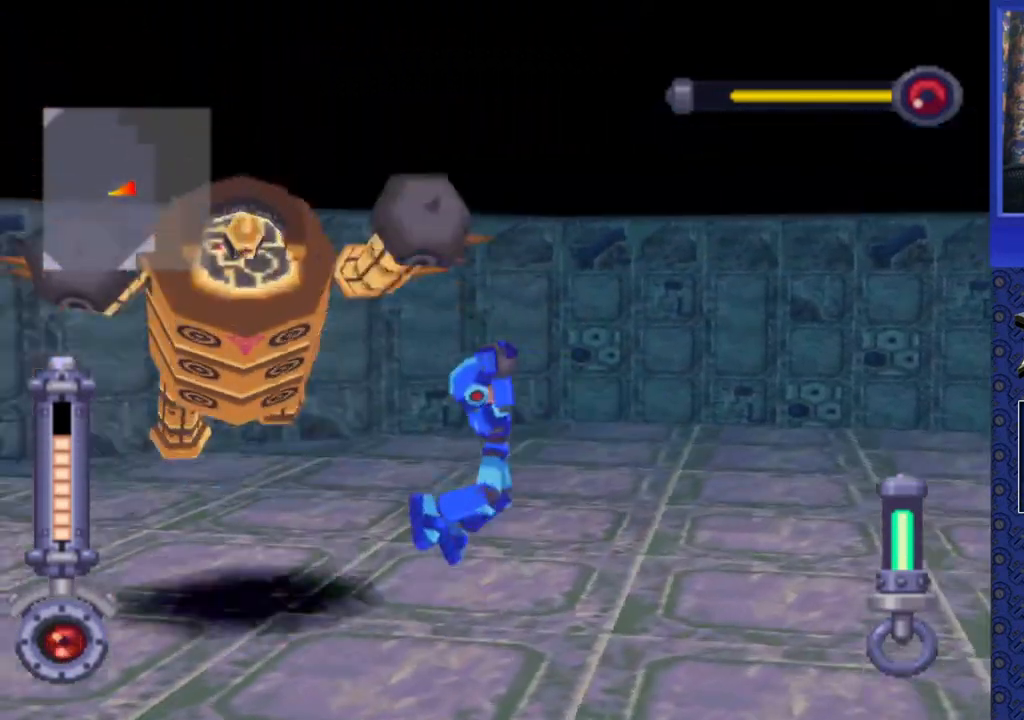
{"buttons": ["CROSS"], "events": [[100, "DPAD_LEFT", "down"], [300, "DPAD_LEFT", "up"]]}
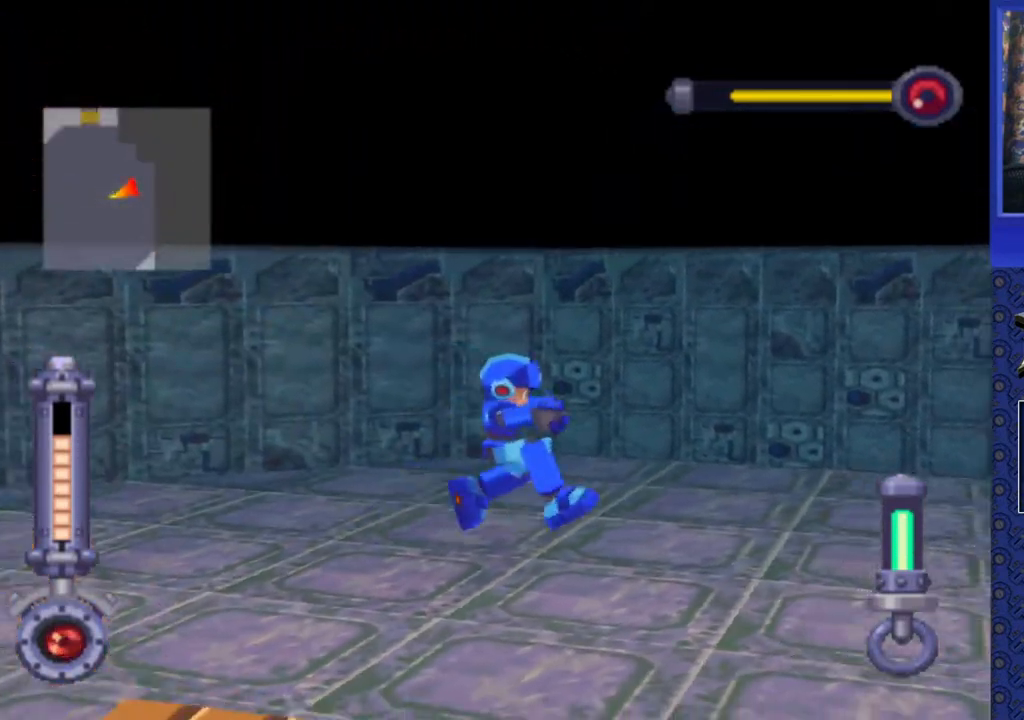
{"buttons": ["DPAD_LEFT"], "events": [[233, "DPAD_LEFT", "down"], [417, "CROSS", "up"]]}
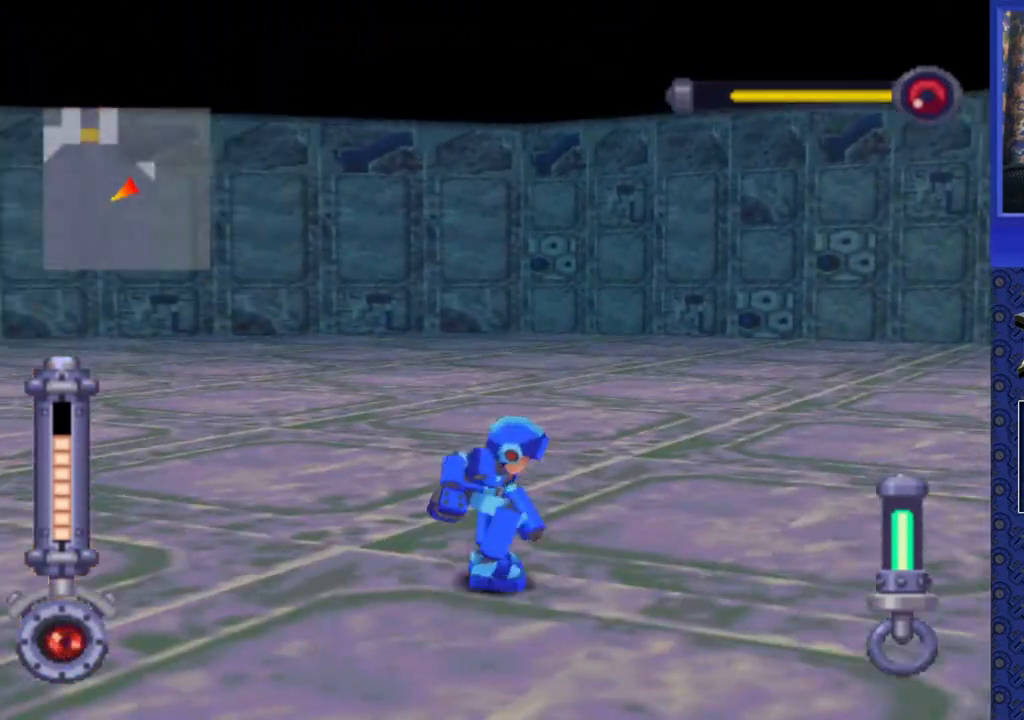
{"buttons": ["DPAD_DOWN", "DPAD_LEFT"], "events": [[133, "DPAD_DOWN", "down"]]}
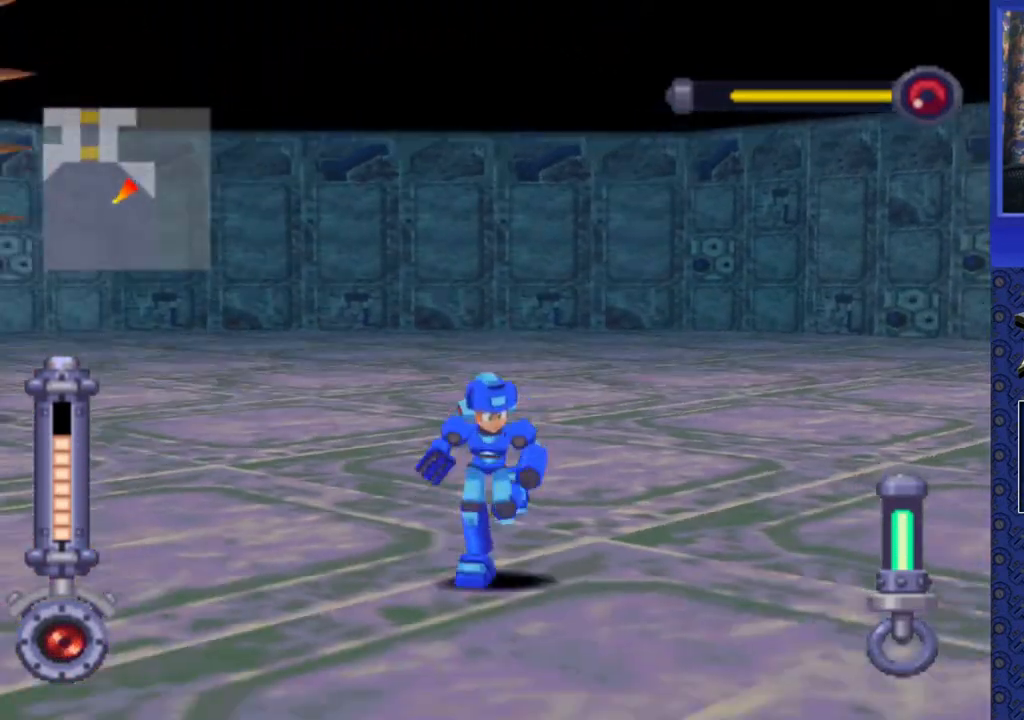
{"buttons": [], "events": [[500, "DPAD_DOWN", "up"], [500, "DPAD_LEFT", "up"]]}
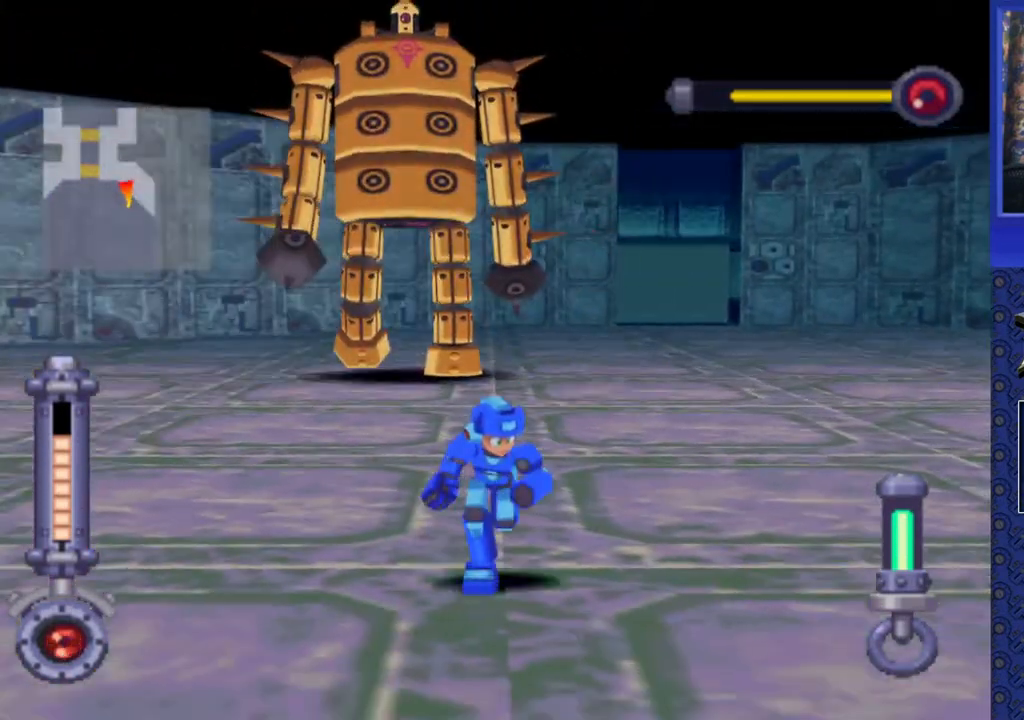
{"buttons": ["CROSS"], "events": [[150, "CROSS", "down"]]}
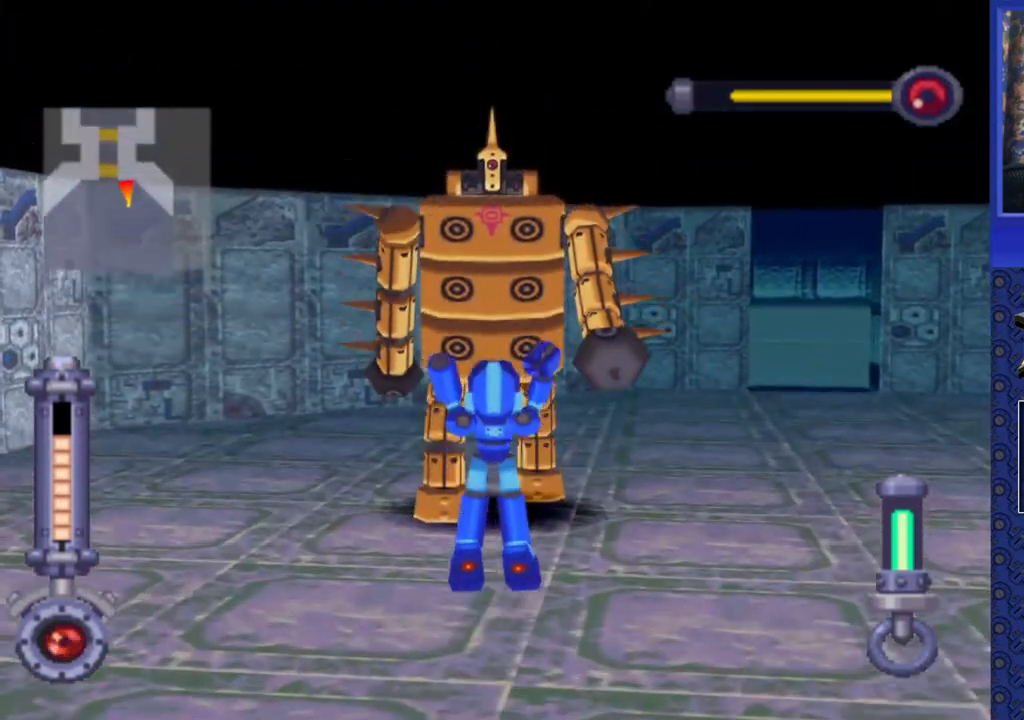
{"buttons": ["CROSS", "SQUARE"], "events": [[50, "SQUARE", "down"]]}
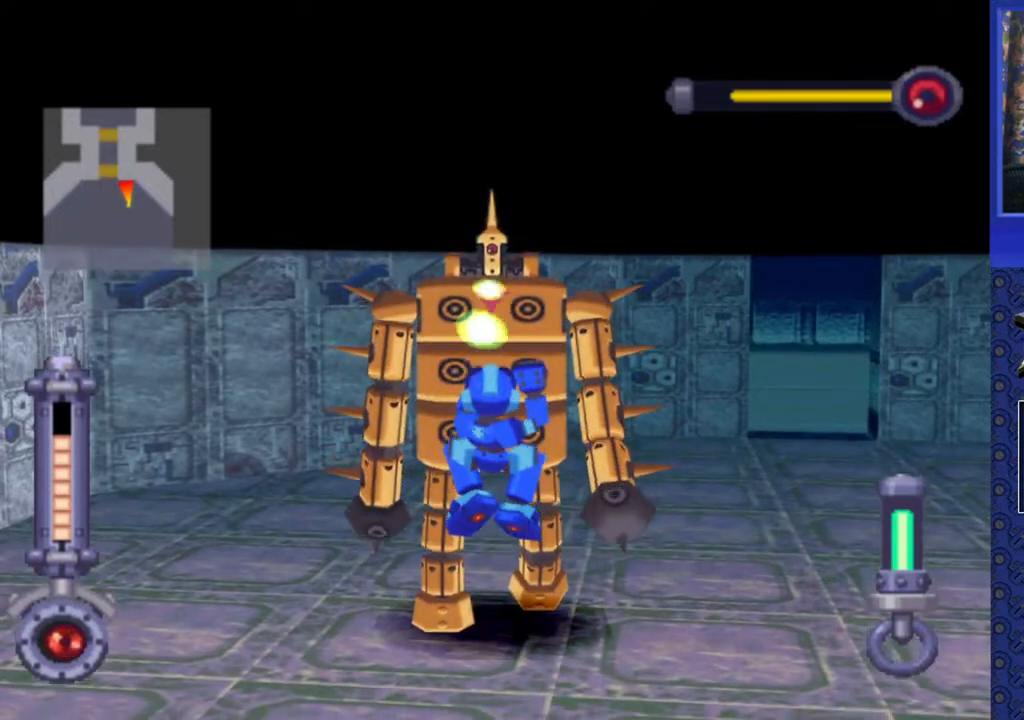
{"buttons": [], "events": [[267, "CROSS", "up"], [267, "SQUARE", "up"]]}
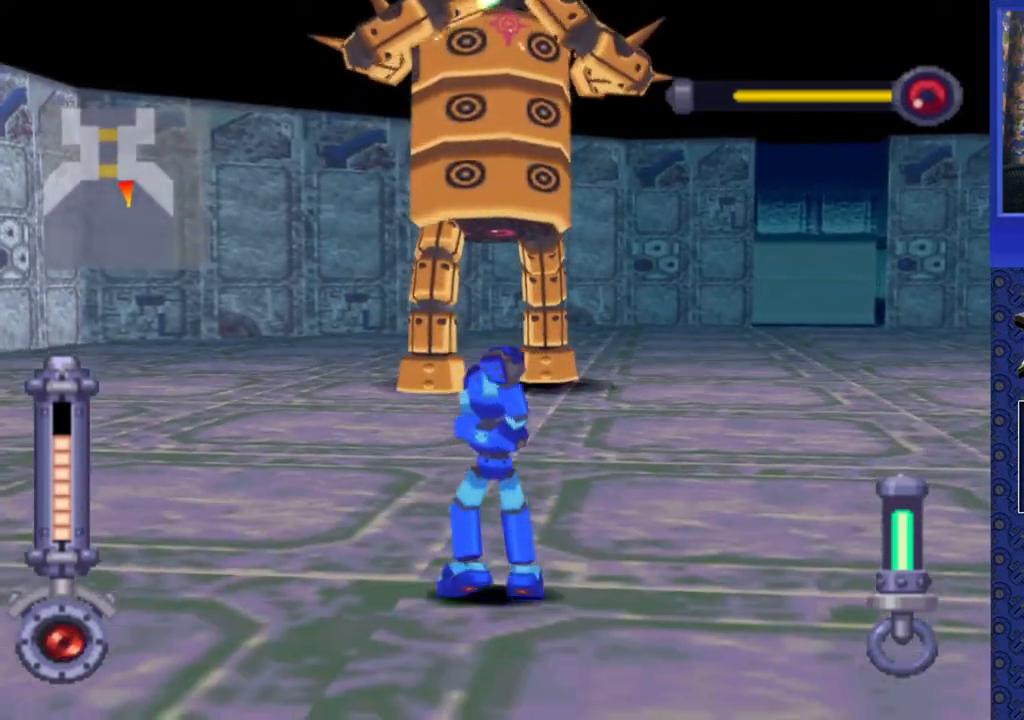
{"buttons": ["CROSS"], "events": [[317, "CROSS", "down"]]}
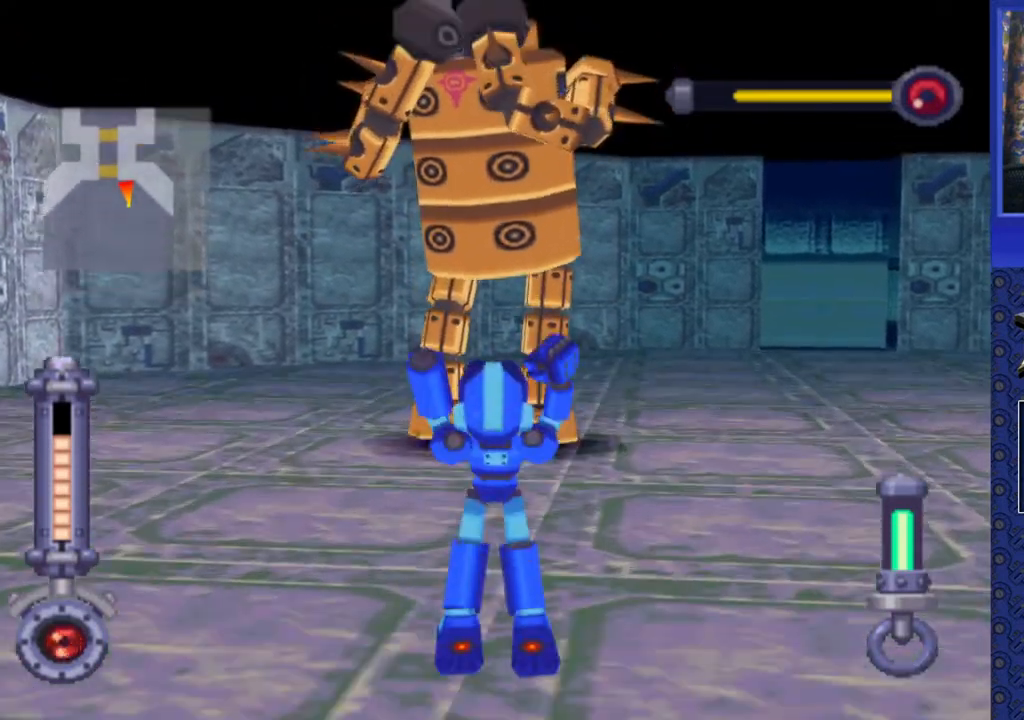
{"buttons": ["CROSS", "SQUARE"], "events": [[200, "SQUARE", "down"]]}
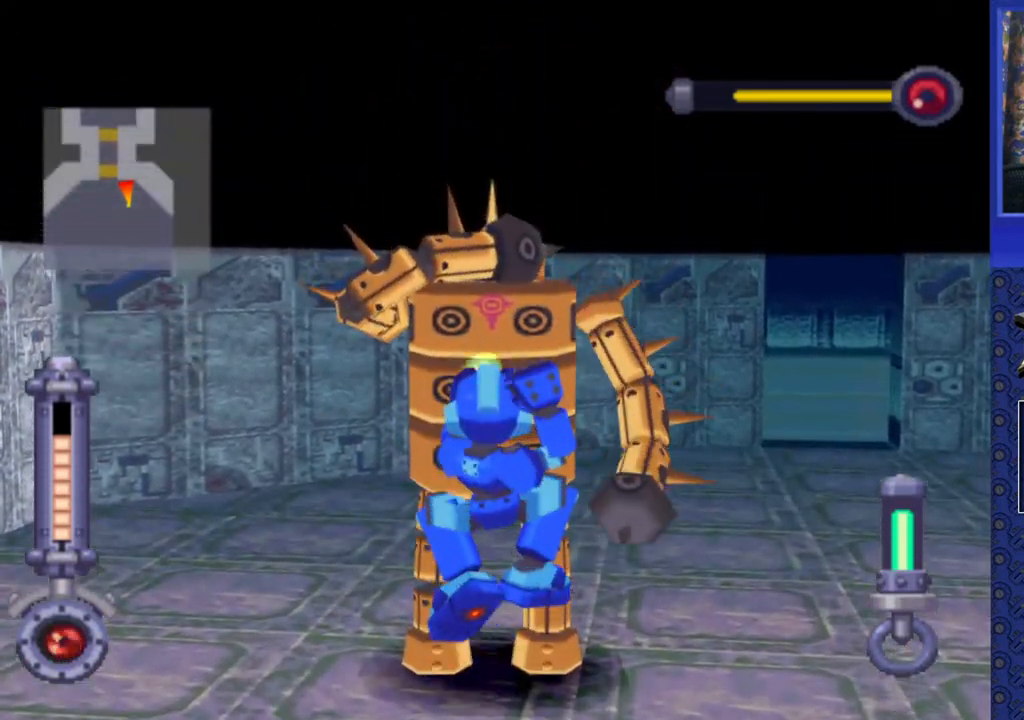
{"buttons": [], "events": [[400, "CROSS", "up"], [400, "SQUARE", "up"]]}